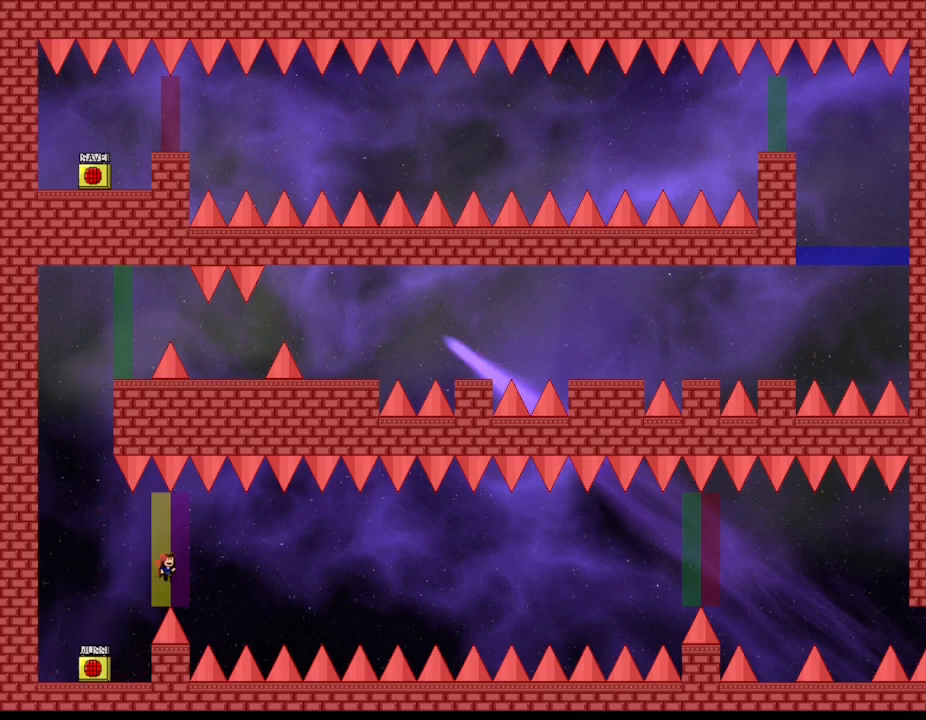
Gameplay with keyboard; each line is a JSON object with the keys held at the frame after it. "events" lists presses ("down") and releases ("up") of "down", "left", "r", "right", "up" and "z" between this image and that frame as [ms after this image, input, new state], when the widget could be followed in between. No other keys are recorded. Mouse input is not recorded. Not read: other_keys.
{"keys": ["right"], "events": []}
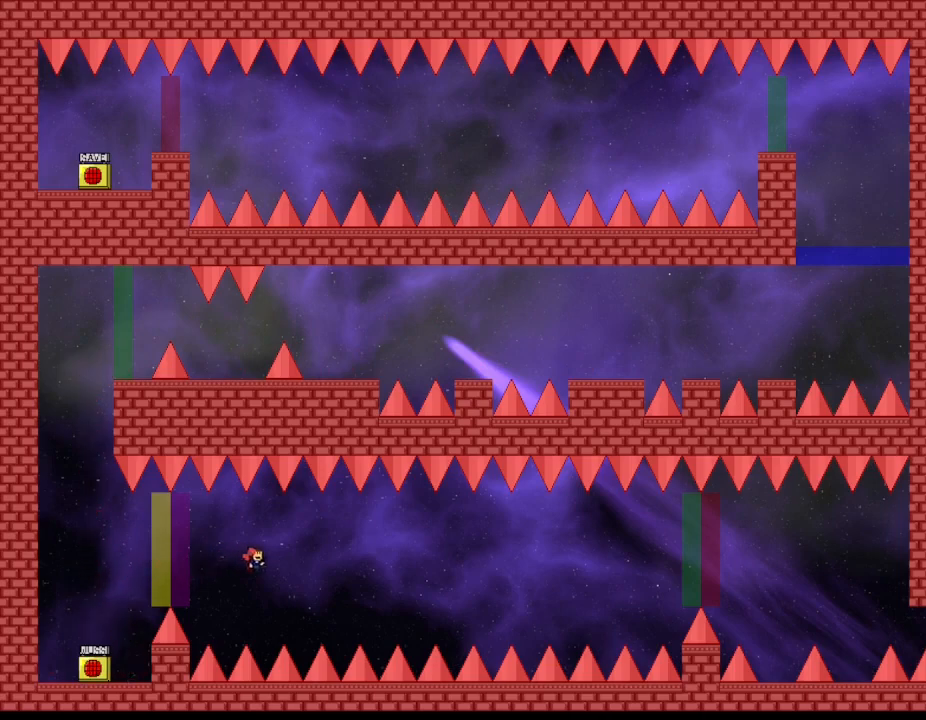
{"keys": ["right"], "events": []}
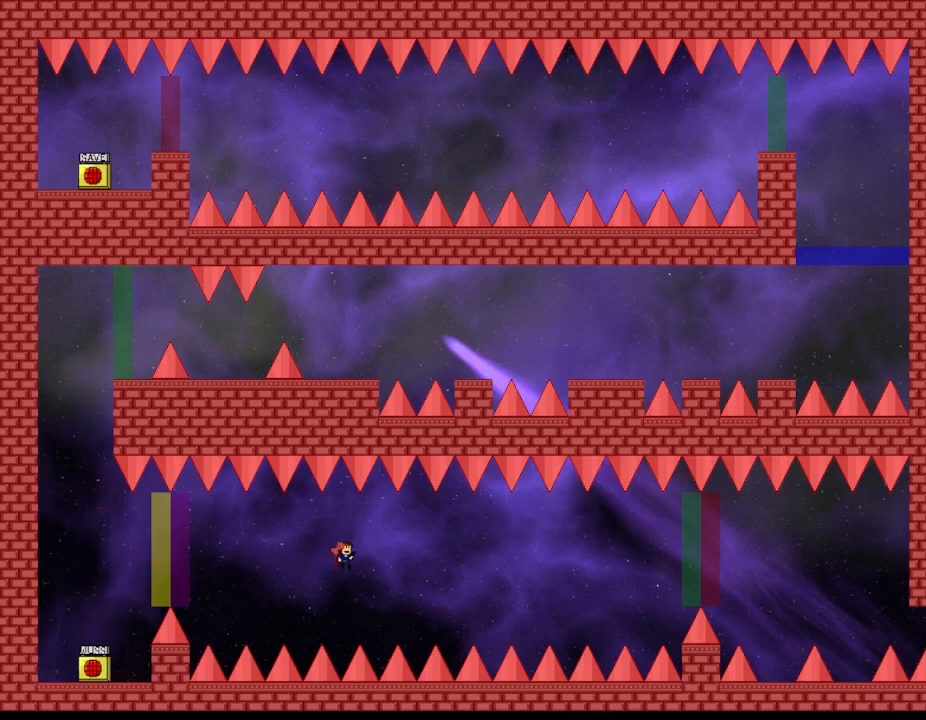
{"keys": ["right"], "events": []}
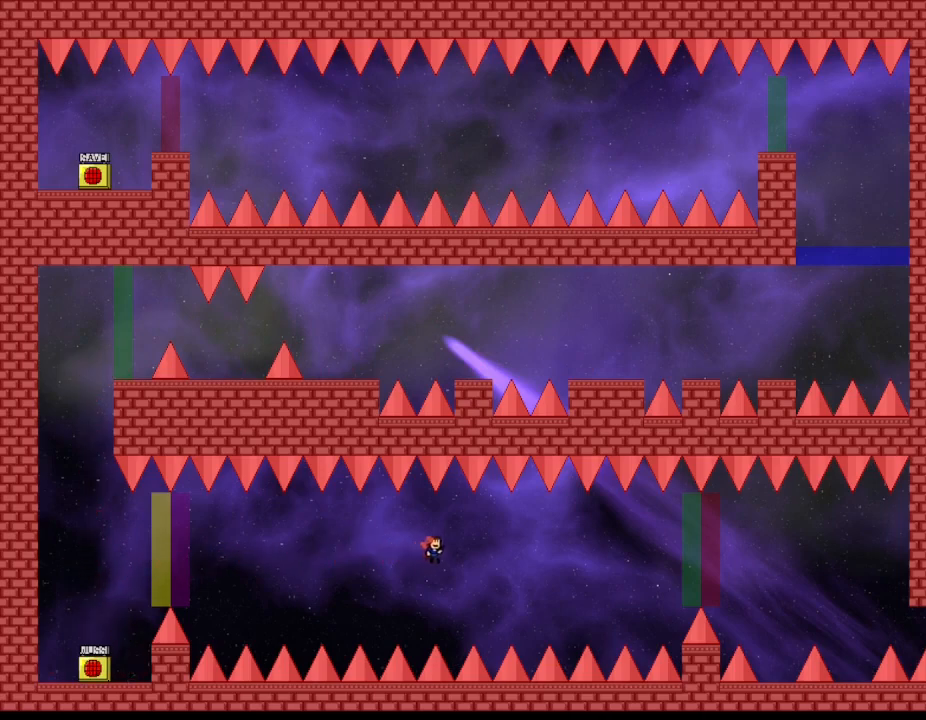
{"keys": ["right"], "events": []}
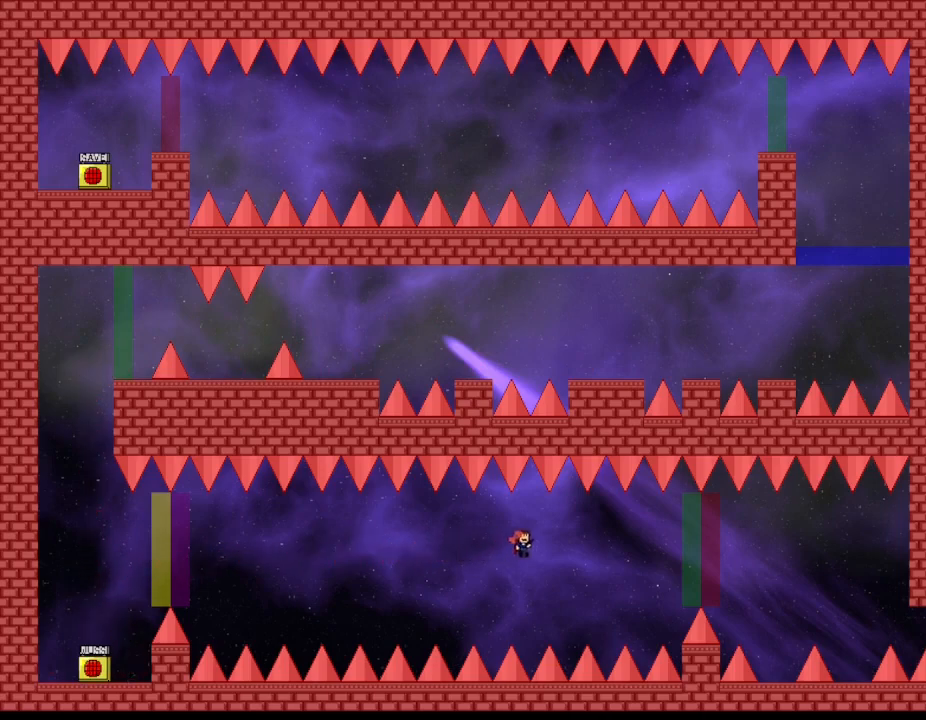
{"keys": ["right"], "events": []}
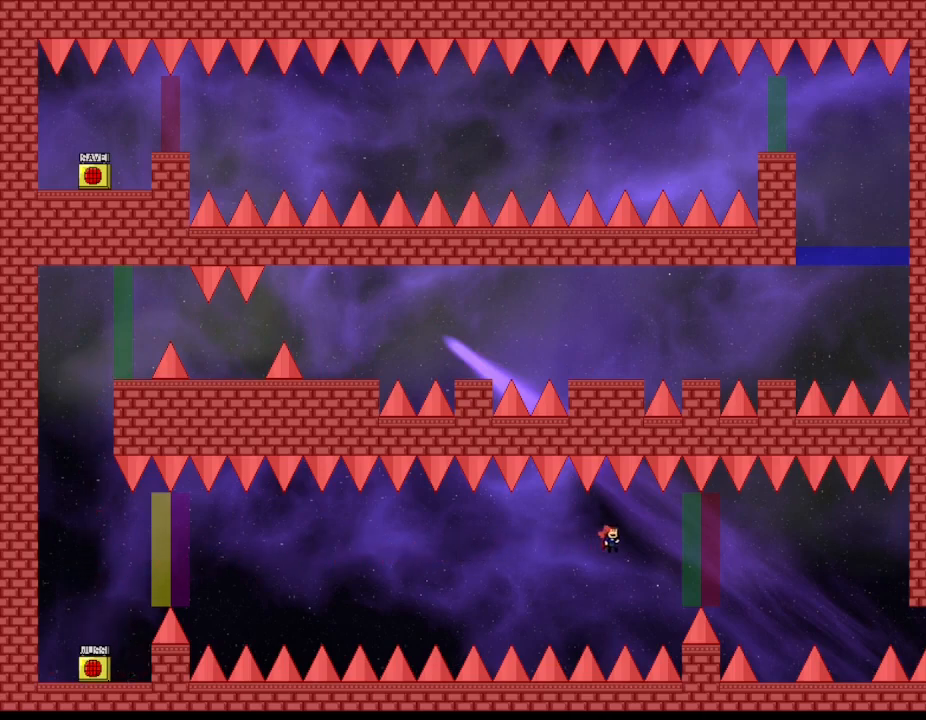
{"keys": ["right"], "events": []}
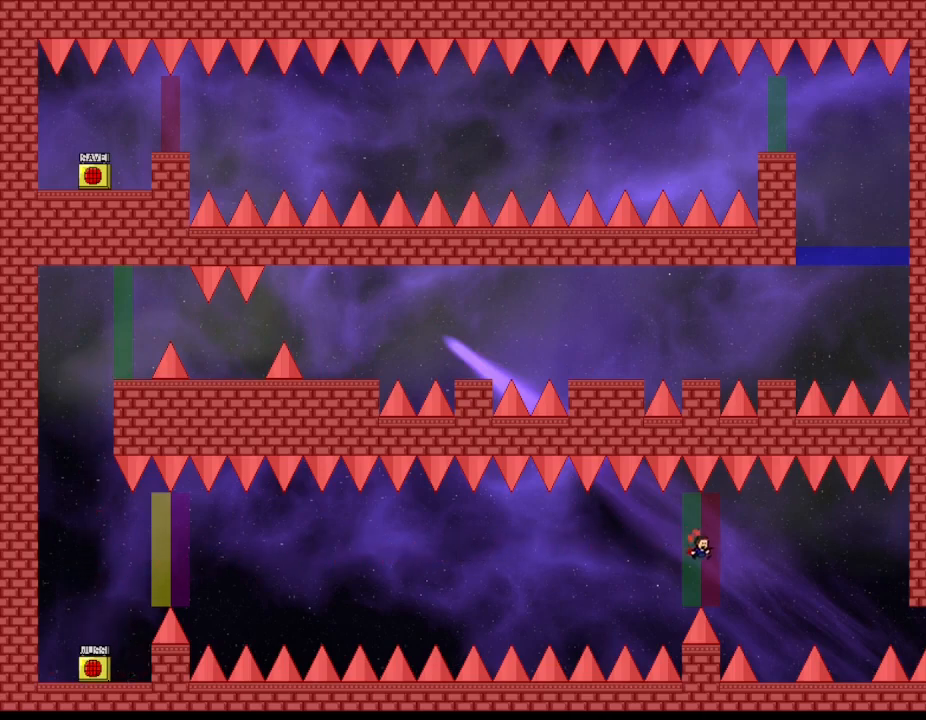
{"keys": [], "events": [[434, "right", "up"]]}
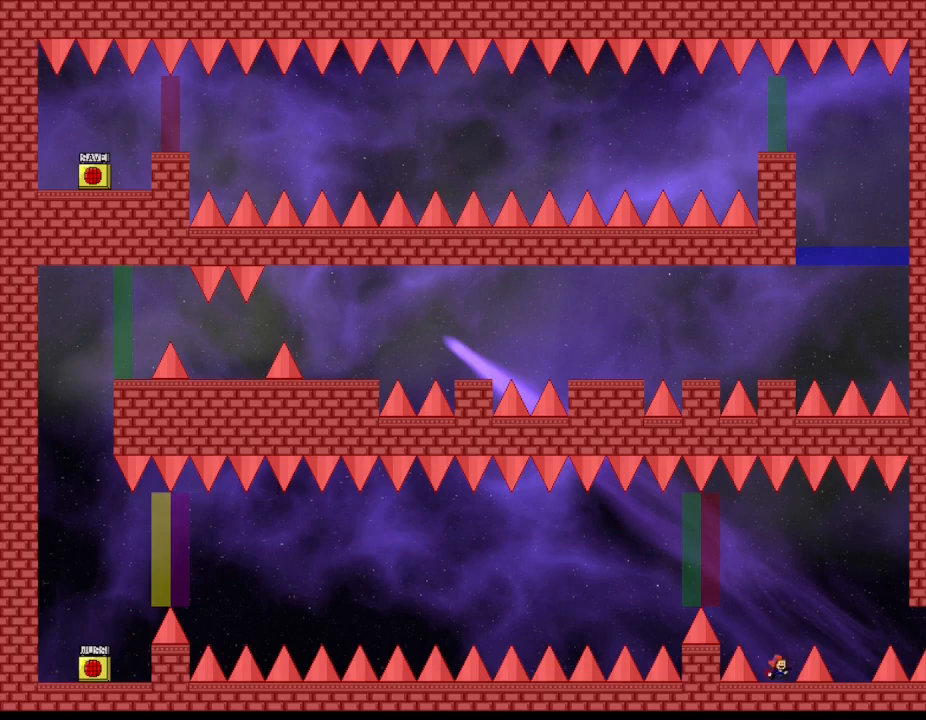
{"keys": ["right"], "events": [[234, "right", "down"]]}
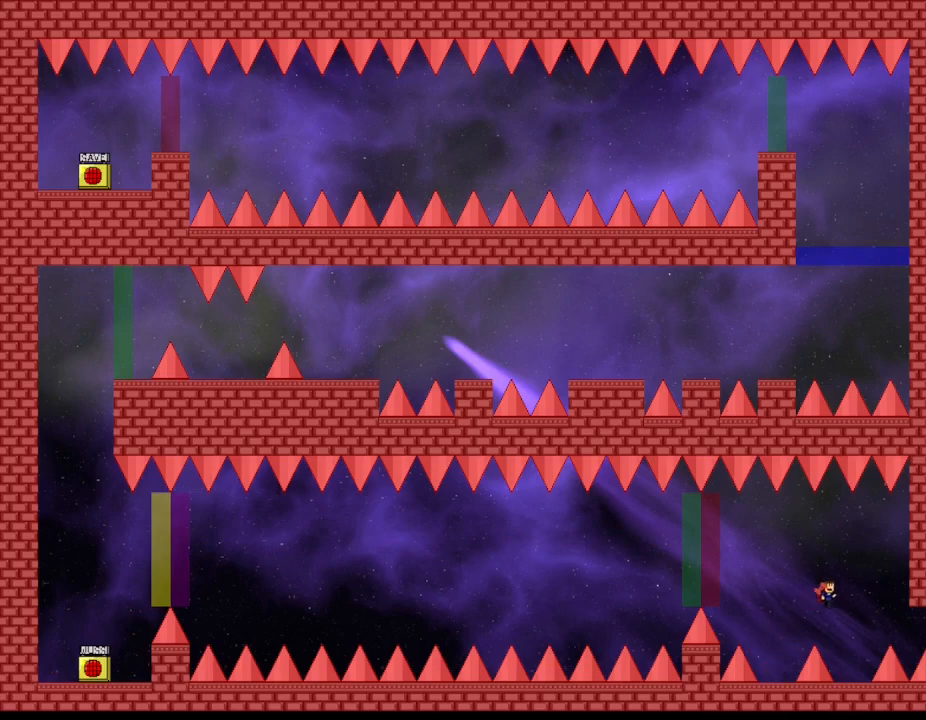
{"keys": ["right"], "events": []}
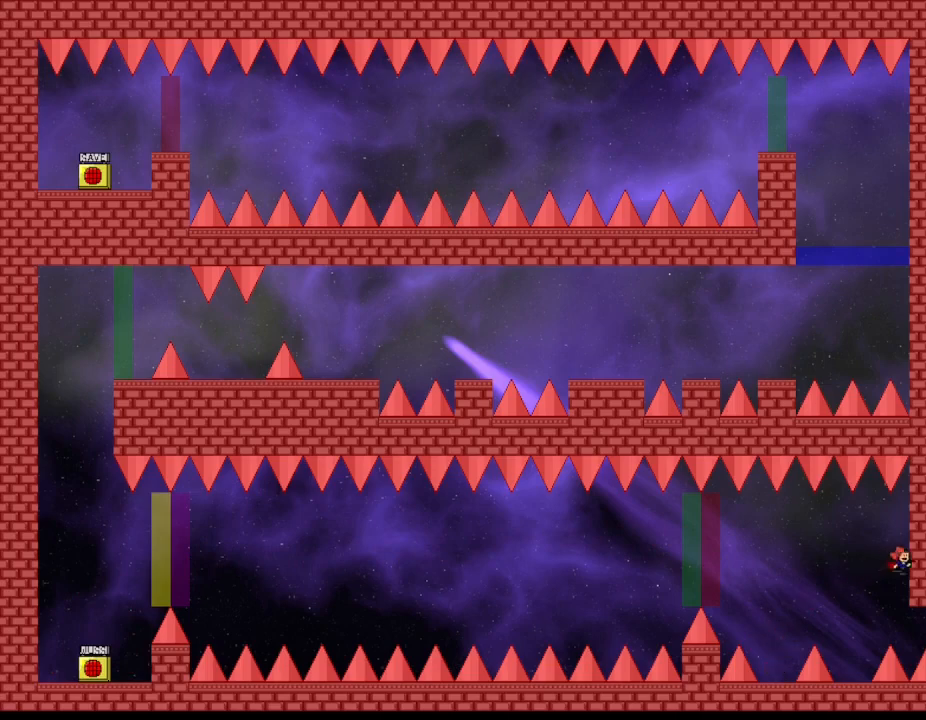
{"keys": [], "events": [[117, "right", "up"]]}
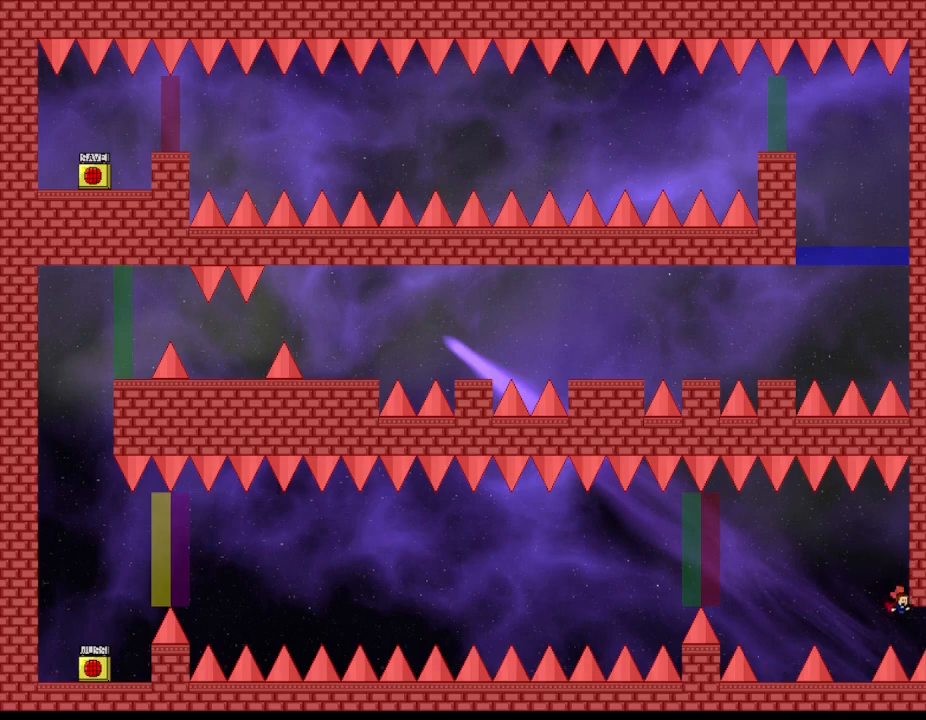
{"keys": ["right"], "events": [[117, "right", "down"]]}
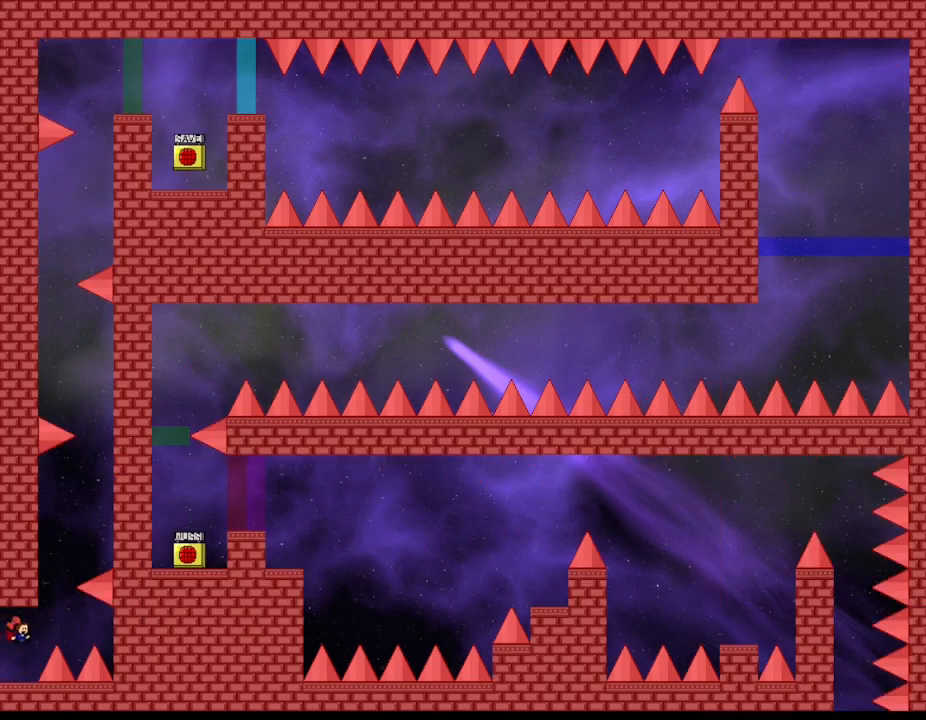
{"keys": [], "events": [[17, "right", "up"]]}
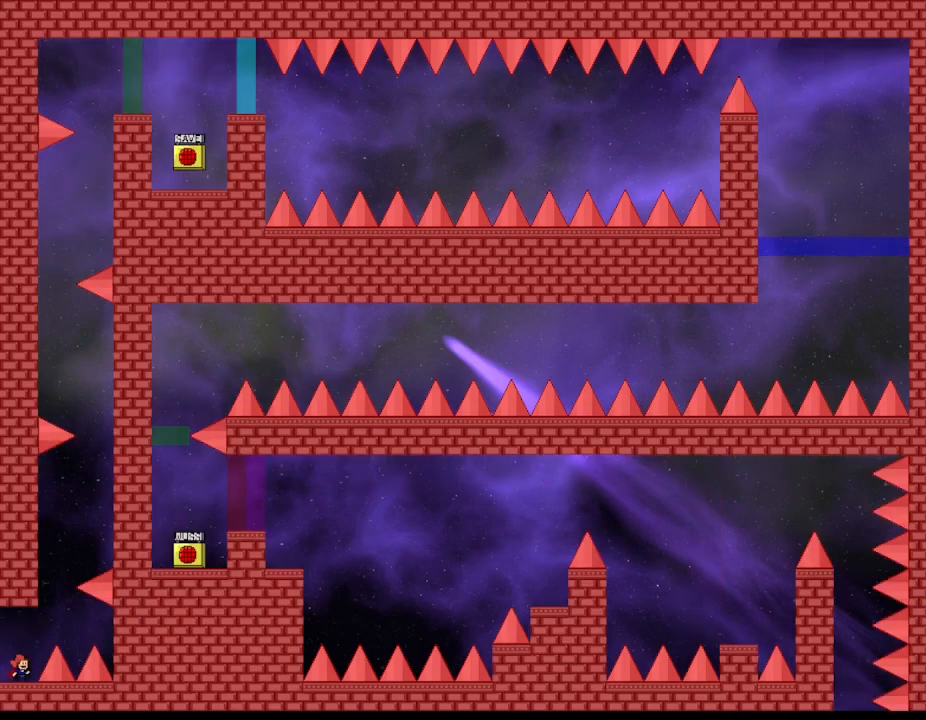
{"keys": [], "events": [[267, "right", "down"], [484, "right", "up"]]}
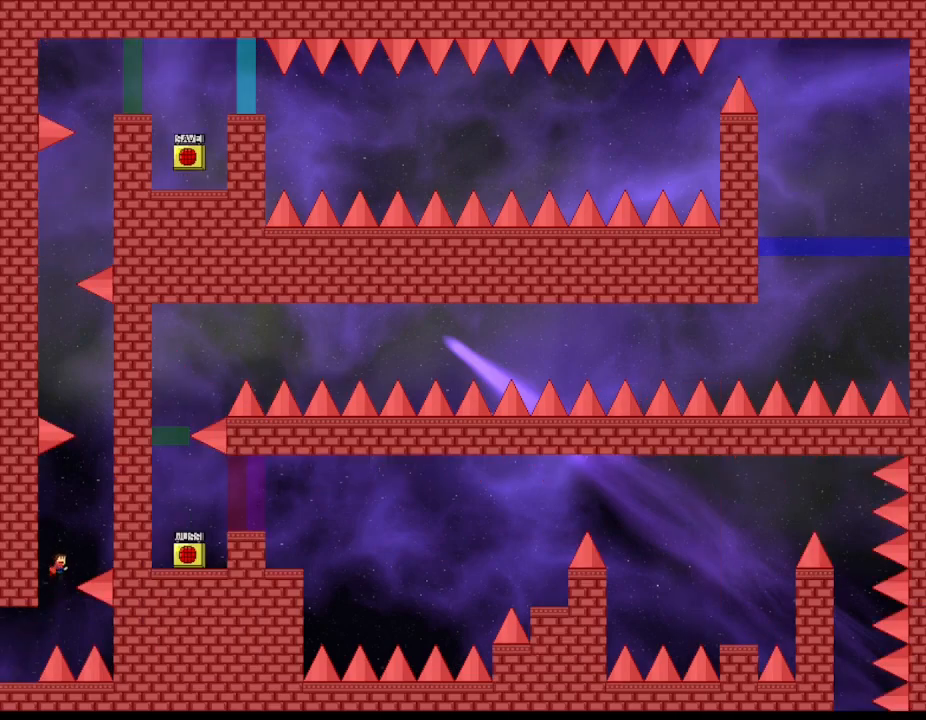
{"keys": ["left"], "events": [[100, "right", "down"], [284, "right", "up"], [434, "left", "down"]]}
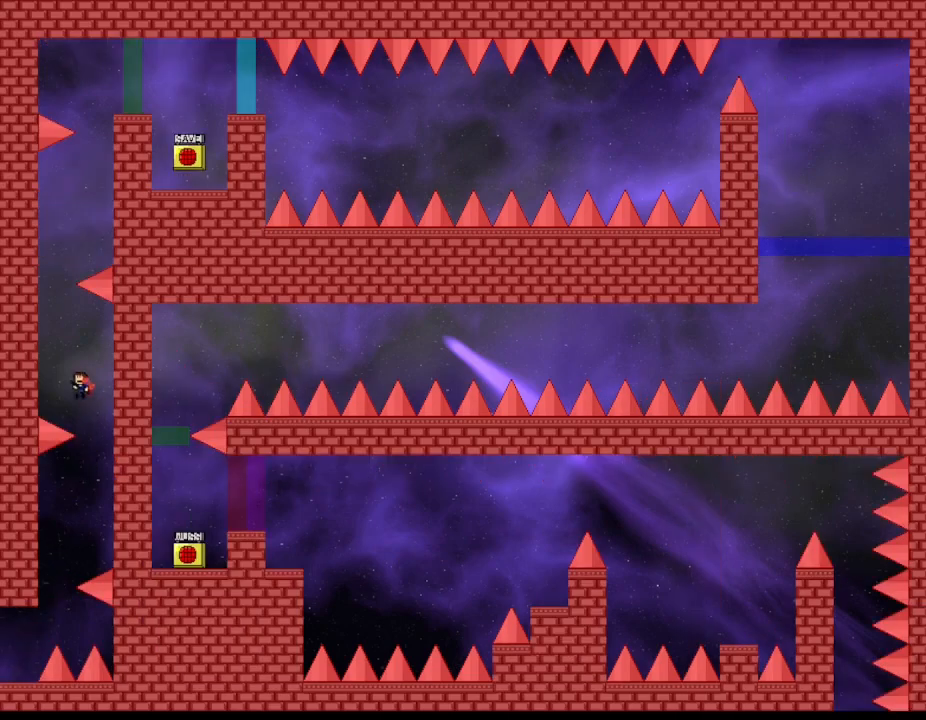
{"keys": [], "events": [[184, "left", "up"]]}
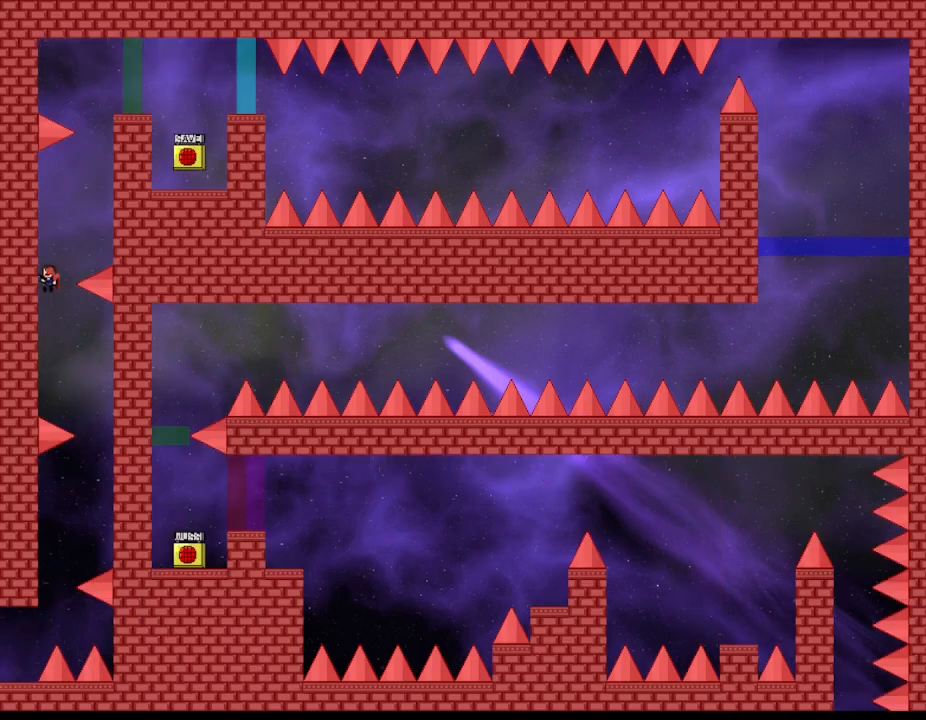
{"keys": ["right"], "events": [[67, "right", "down"]]}
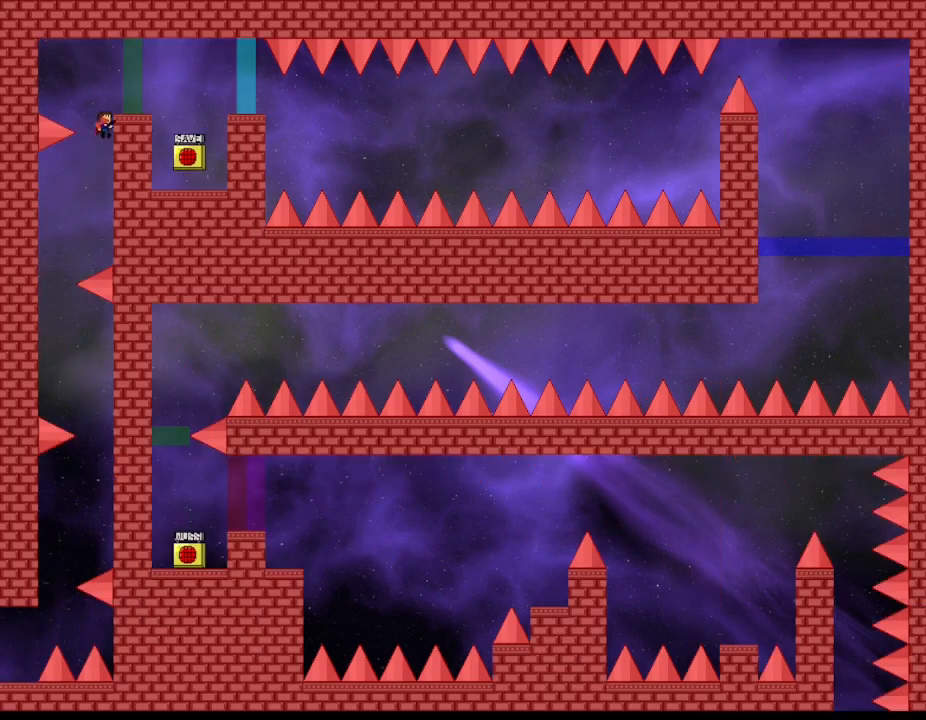
{"keys": ["right"], "events": []}
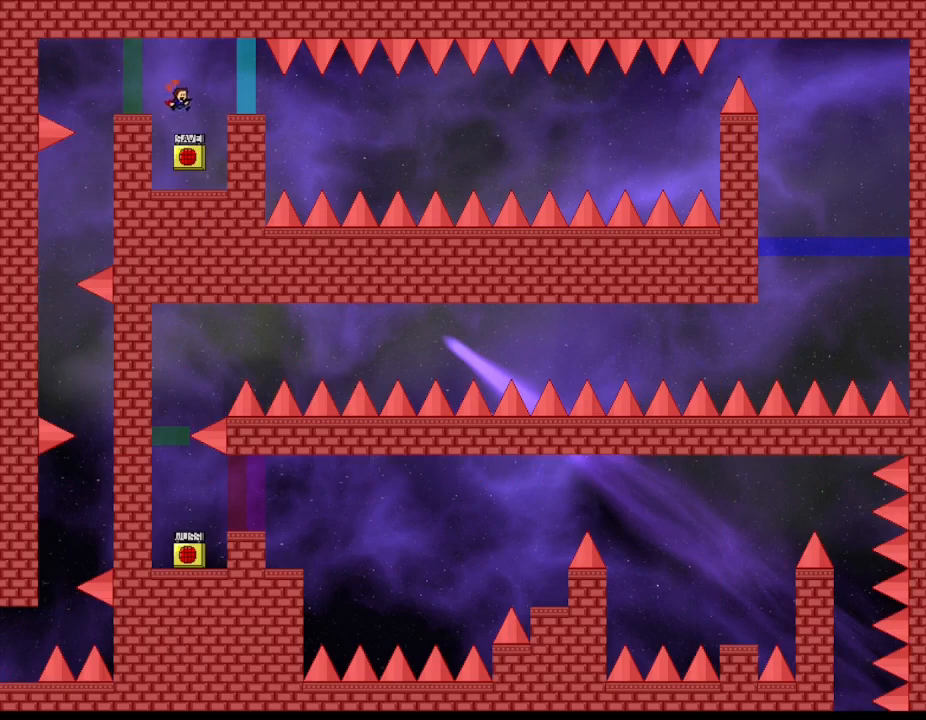
{"keys": ["z"], "events": [[267, "right", "up"], [284, "left", "down"], [334, "left", "up"], [450, "z", "down"]]}
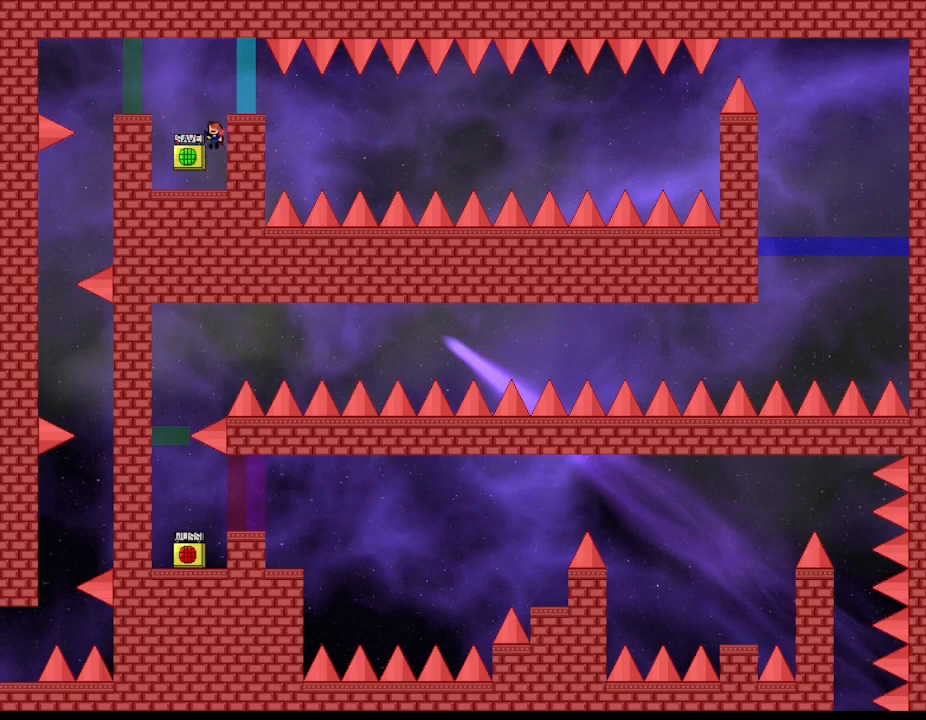
{"keys": [], "events": [[67, "z", "up"], [100, "r", "down"], [134, "r", "up"]]}
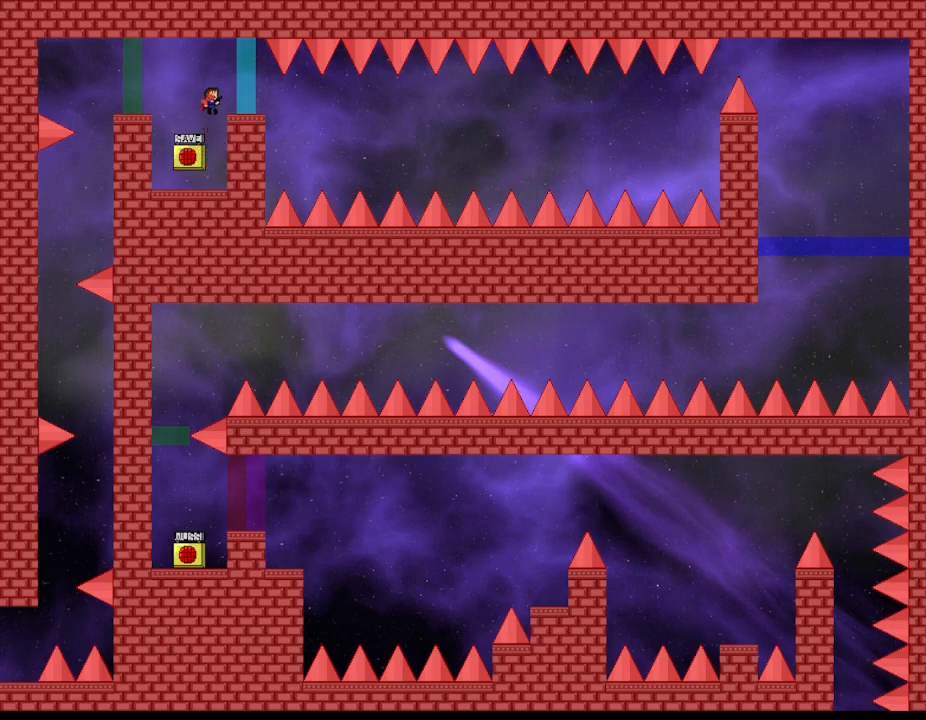
{"keys": ["right"], "events": [[134, "right", "down"]]}
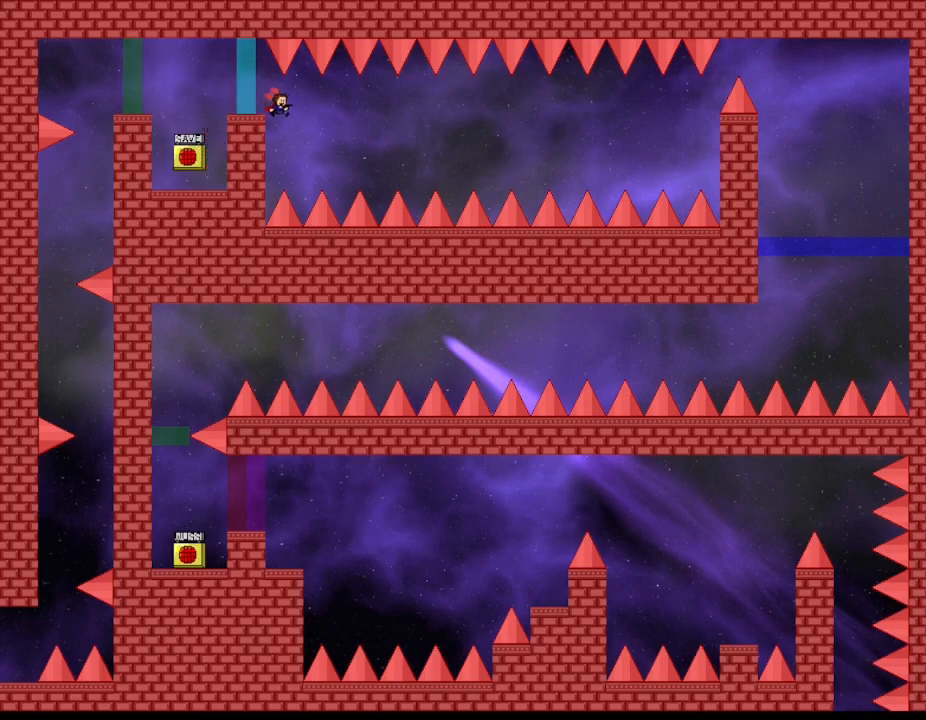
{"keys": ["right"], "events": []}
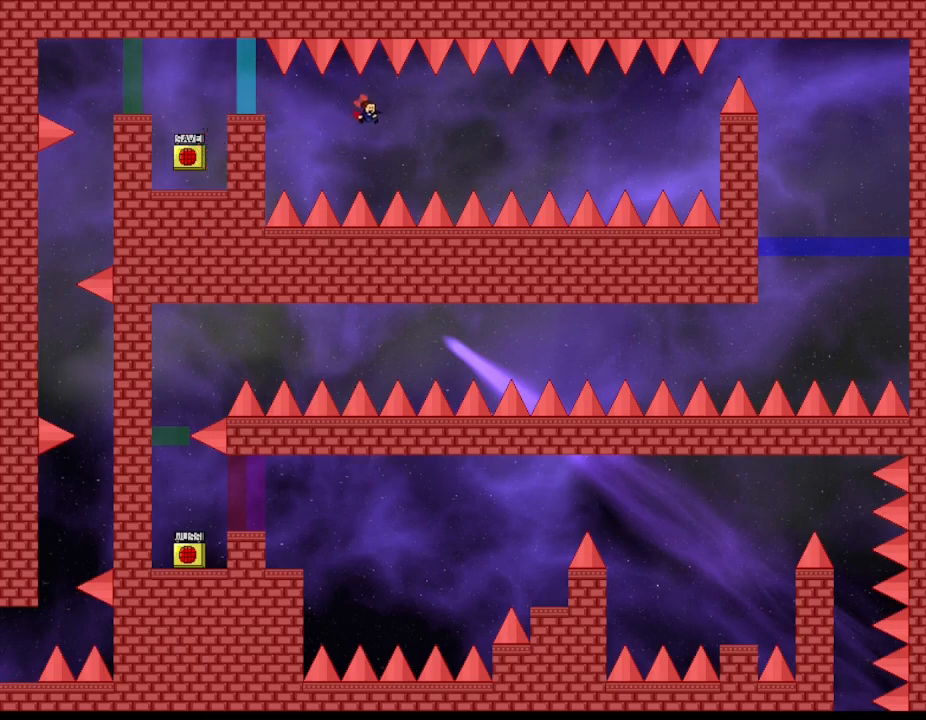
{"keys": ["right"], "events": []}
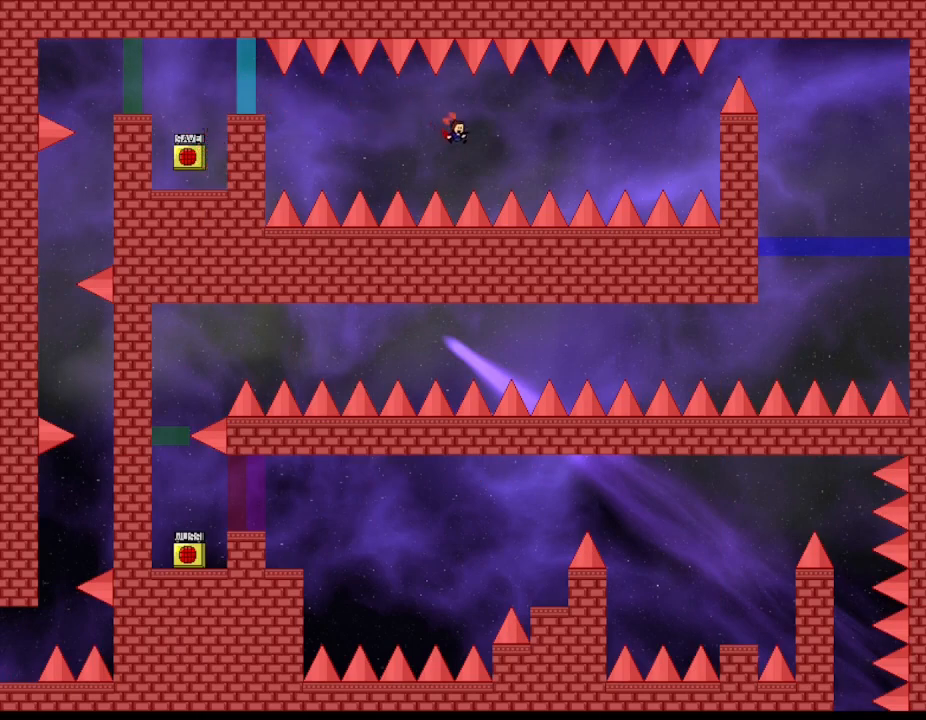
{"keys": ["right"], "events": []}
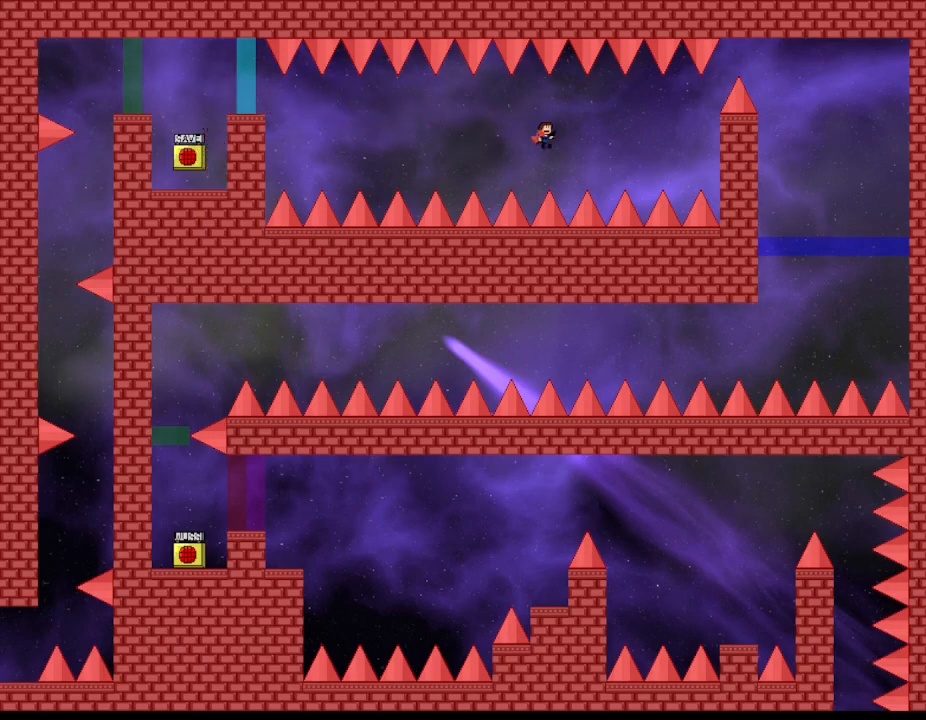
{"keys": ["right"], "events": []}
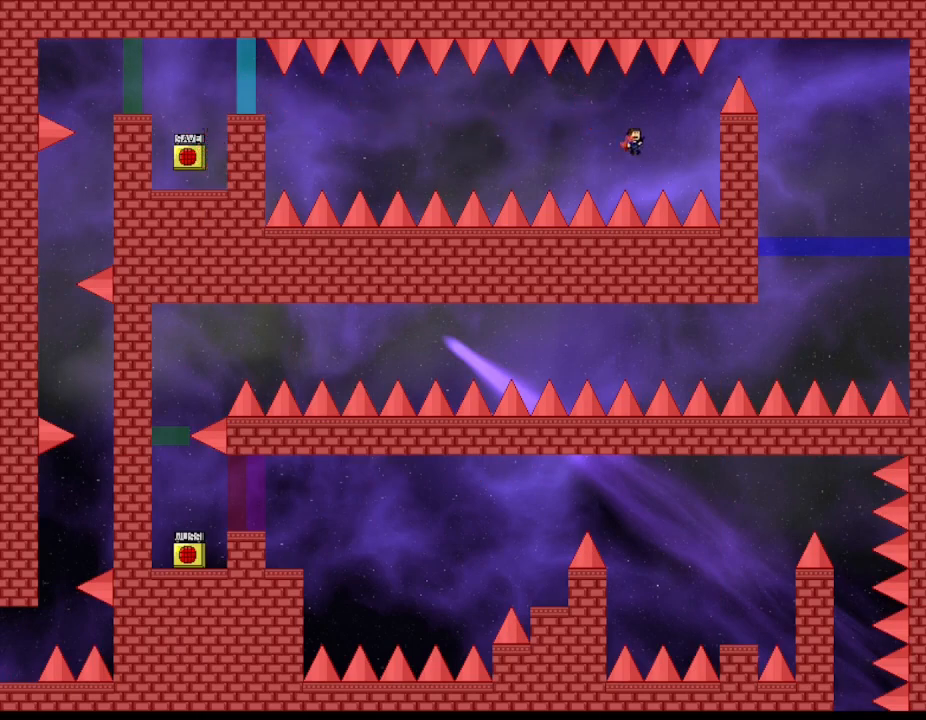
{"keys": ["right"], "events": []}
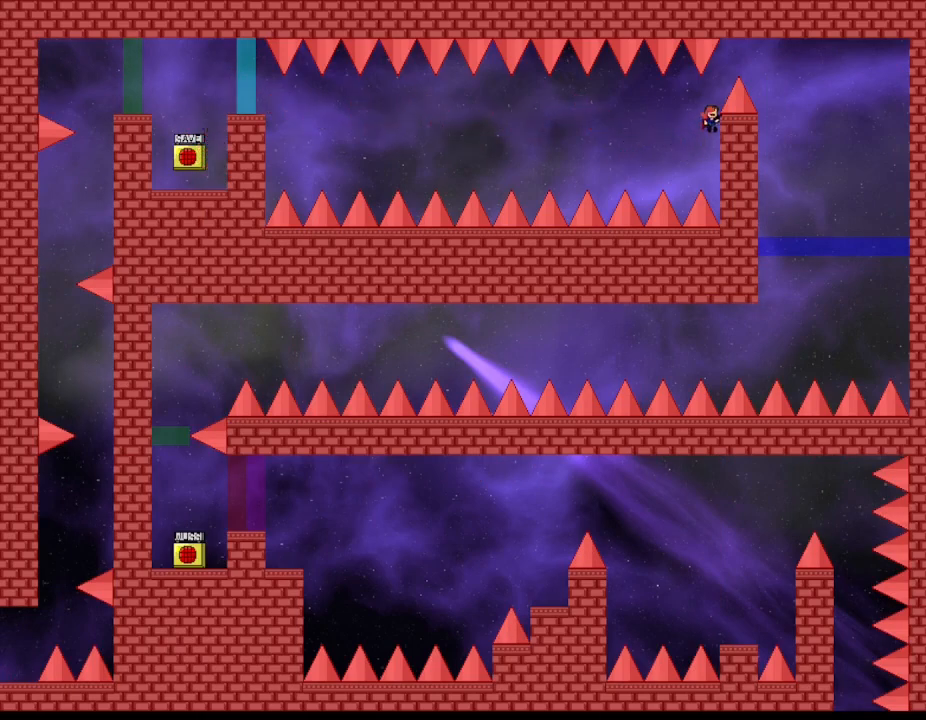
{"keys": [], "events": [[84, "right", "up"]]}
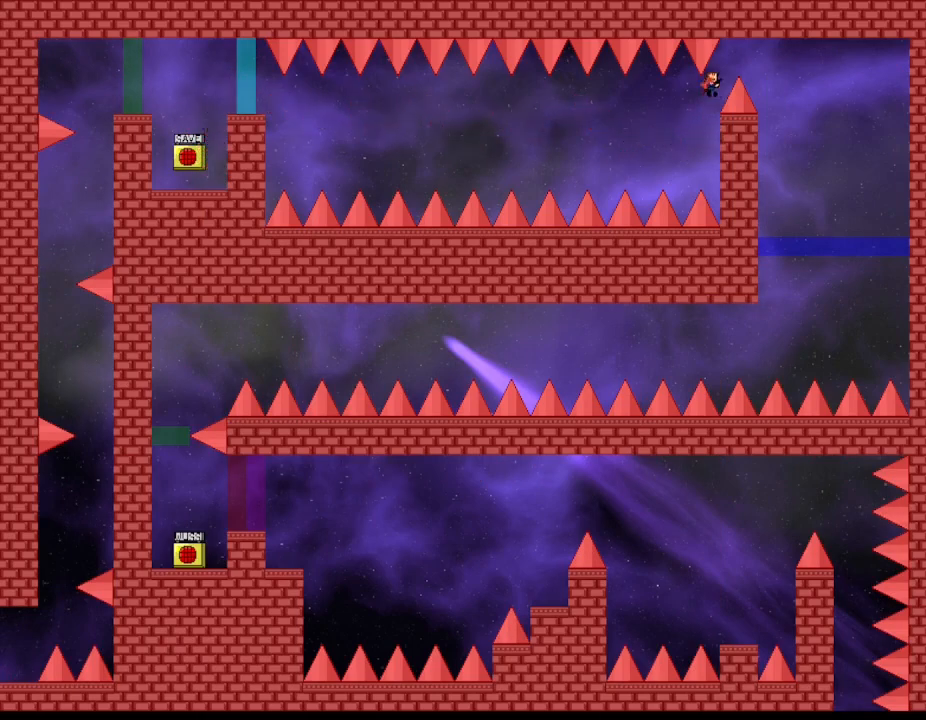
{"keys": [], "events": [[17, "right", "down"], [450, "right", "up"]]}
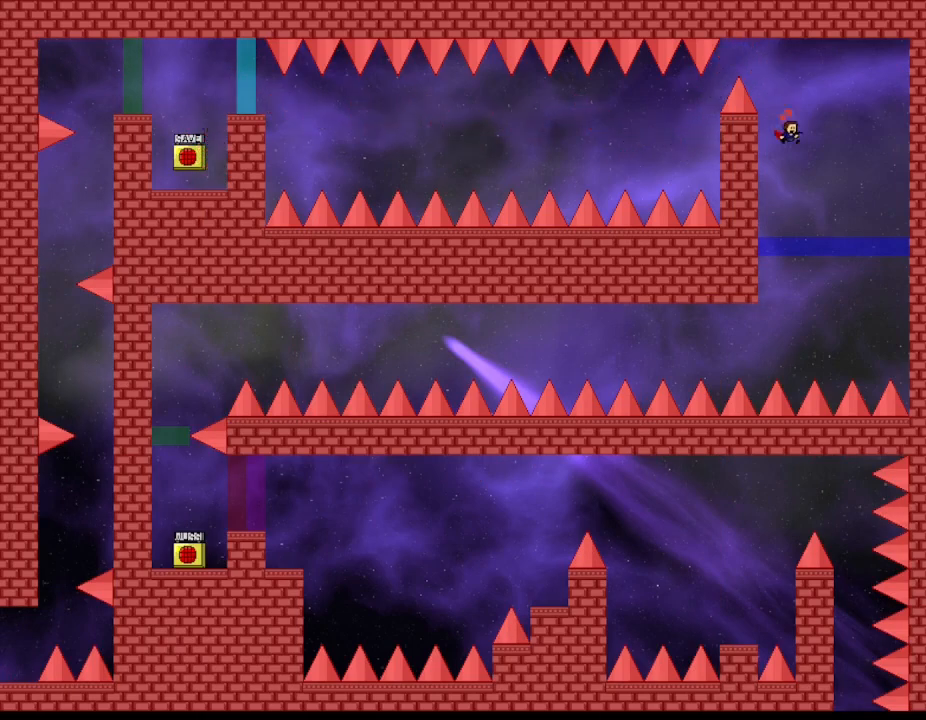
{"keys": ["left"], "events": [[34, "left", "down"]]}
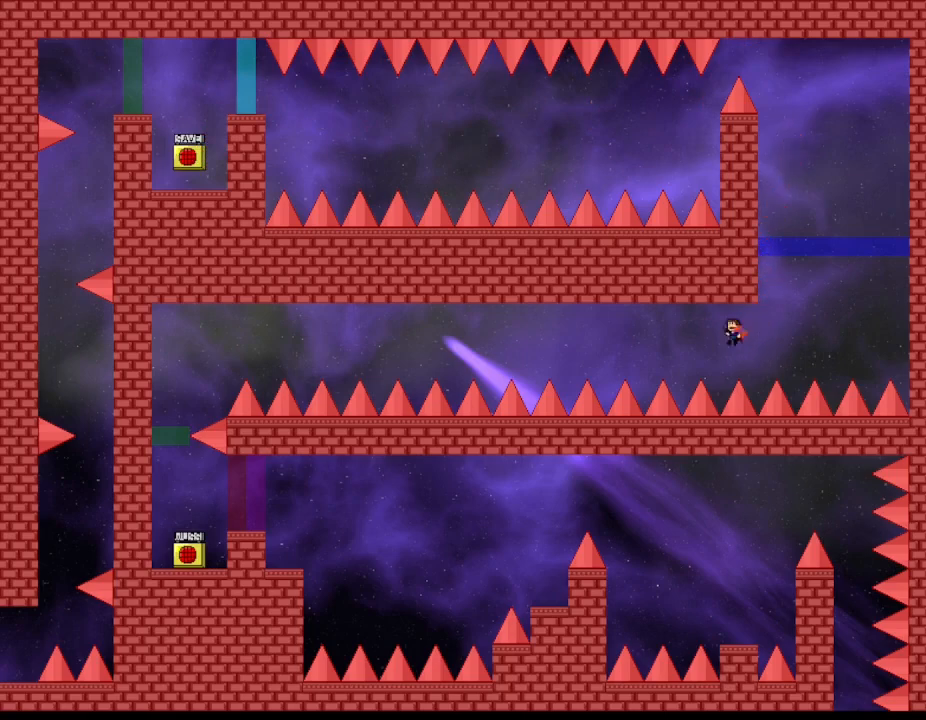
{"keys": ["left"], "events": []}
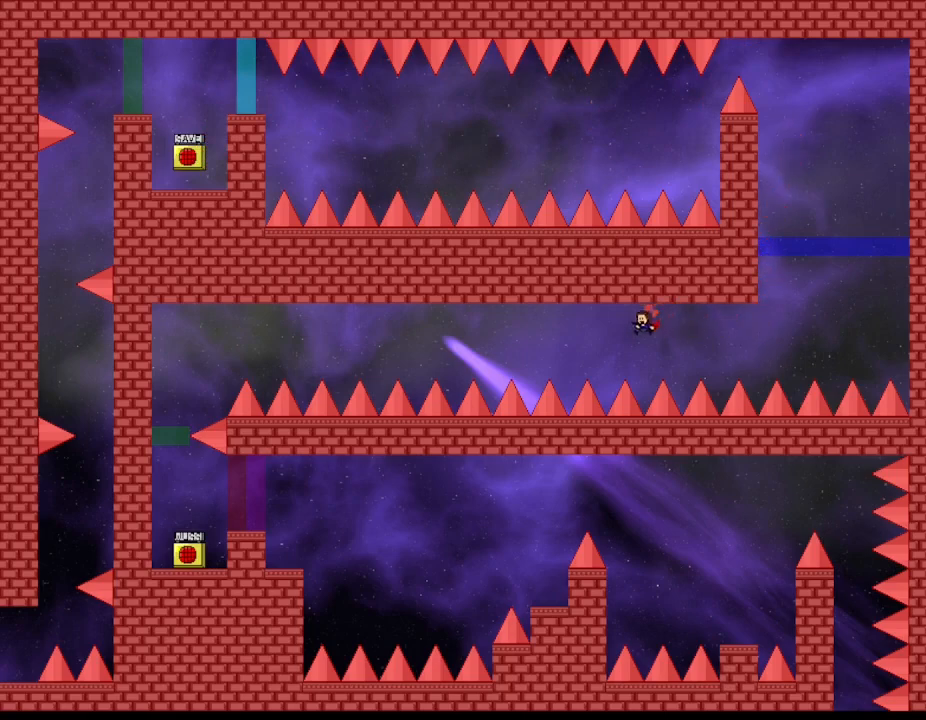
{"keys": ["right"], "events": [[467, "right", "down"], [484, "left", "up"]]}
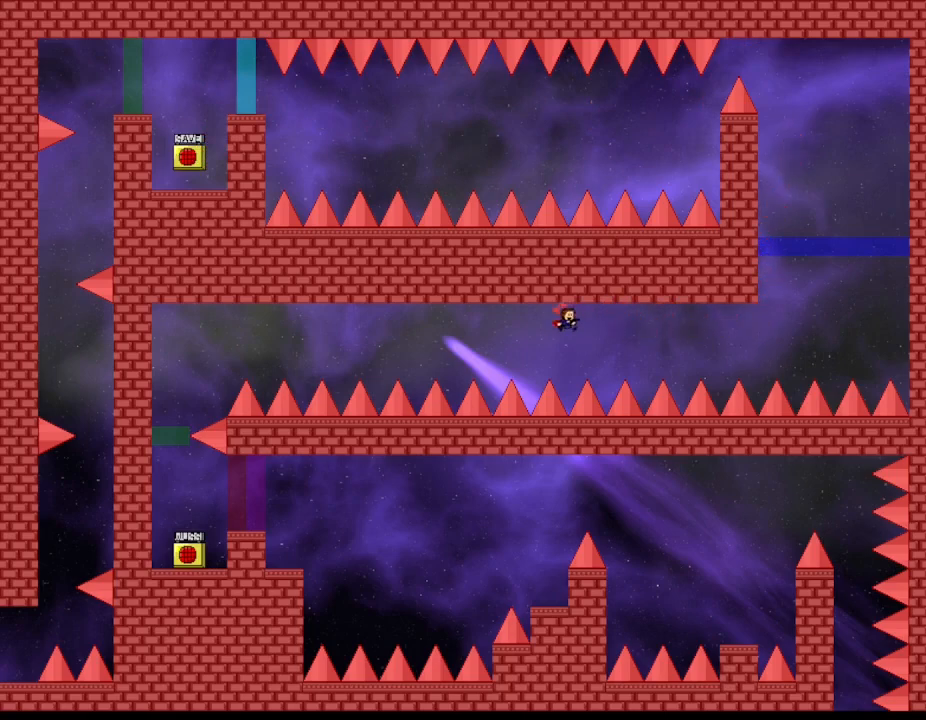
{"keys": ["left", "right"], "events": [[184, "right", "up"], [250, "left", "down"], [500, "right", "down"]]}